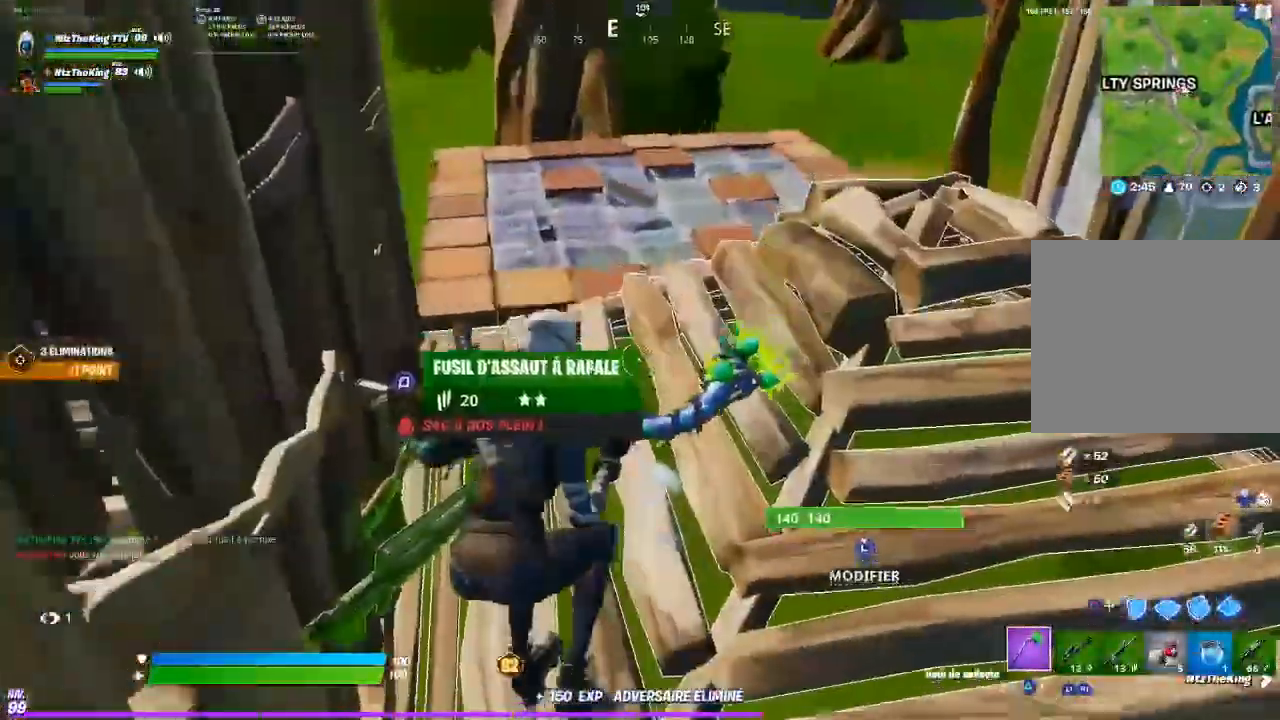
Gameplay with a controller (PlayStation layout); each line is a JSON object with the inputs held at the frame after it. "events" lists button and stick changes between this image and that frame as [ms after this image, input, new state], when the widget could be followed in between.
{"buttons": [], "left_stick": "up-left", "right_stick": "center", "events": [[33, "R3", "up"], [317, "left_stick", "up-left"]]}
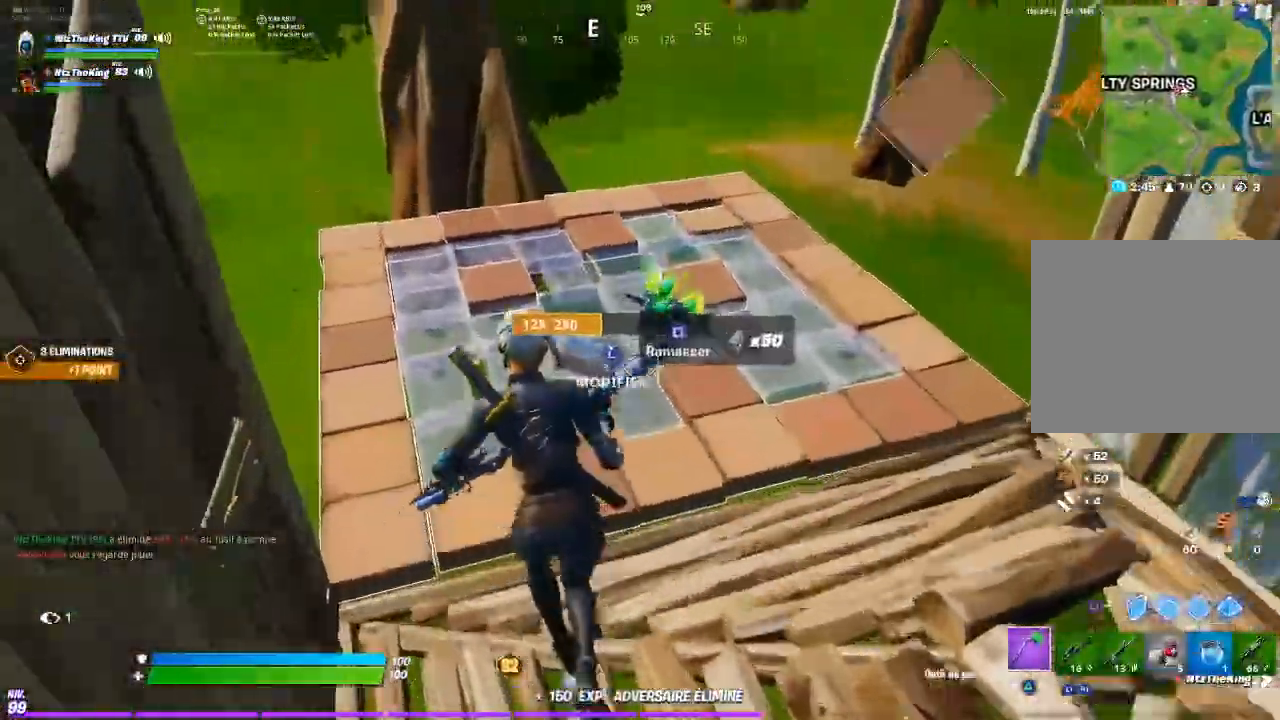
{"buttons": [], "left_stick": "up-left", "right_stick": "right", "events": [[67, "SQUARE", "down"], [100, "left_stick", "up"], [117, "SQUARE", "up"], [200, "SQUARE", "down"], [234, "right_stick", "right"], [284, "SQUARE", "up"], [384, "TRIANGLE", "down"], [384, "left_stick", "up-left"], [384, "right_stick", "center"], [484, "TRIANGLE", "up"], [501, "right_stick", "right"]]}
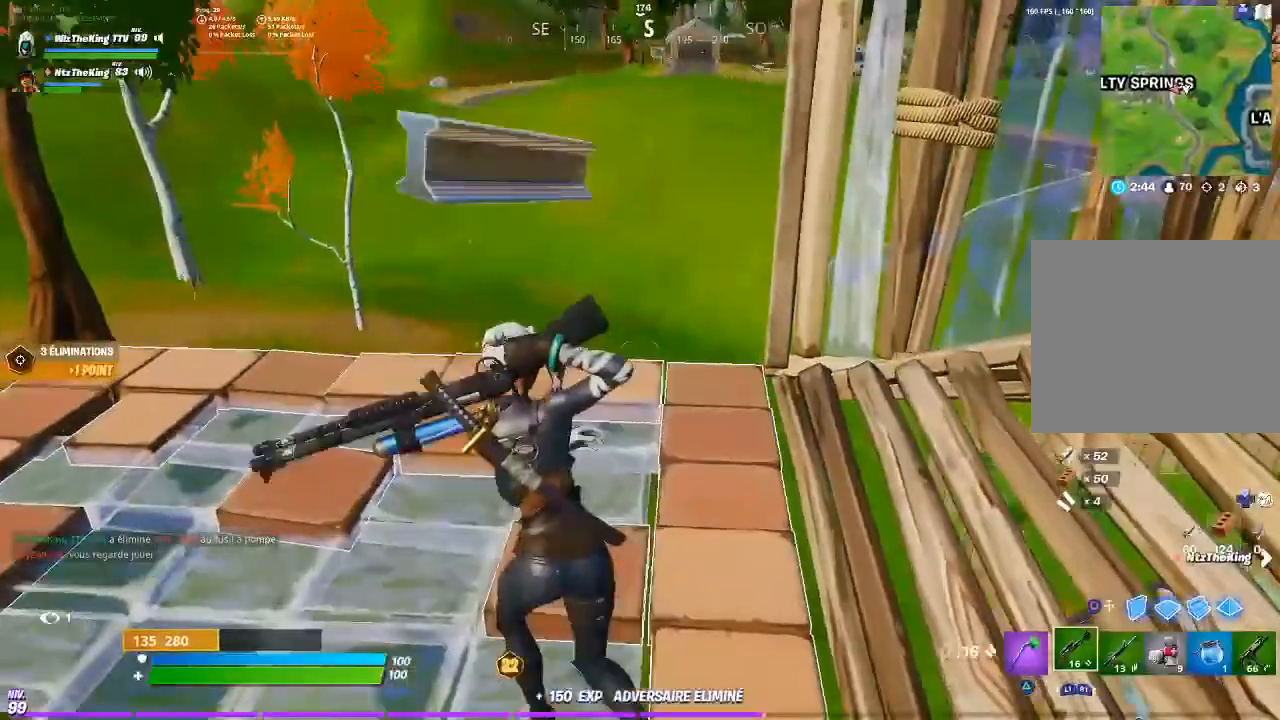
{"buttons": [], "left_stick": "up-left", "right_stick": "right", "events": [[116, "right_stick", "center"], [383, "right_stick", "right"]]}
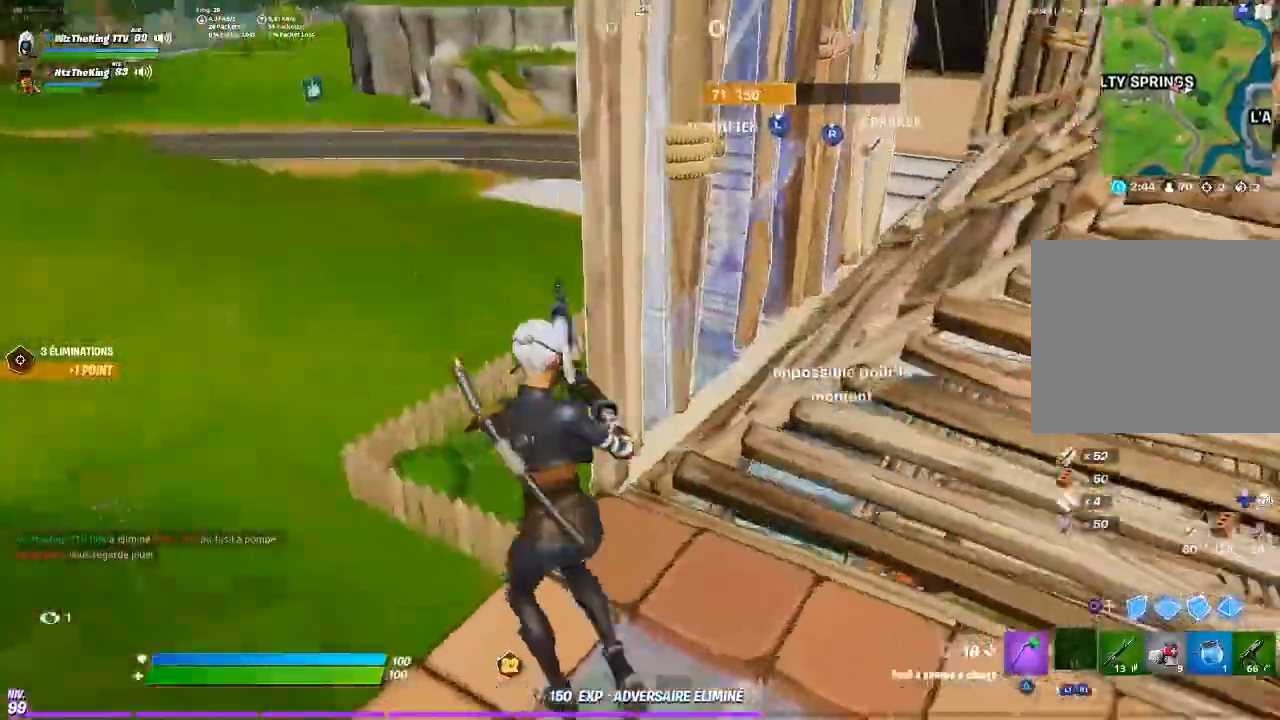
{"buttons": ["CROSS"], "left_stick": "right", "right_stick": "center", "events": [[17, "CROSS", "down"], [84, "CROSS", "up"], [167, "right_stick", "center"], [200, "CIRCLE", "down"], [200, "CROSS", "down"], [284, "CIRCLE", "up"], [317, "left_stick", "right"]]}
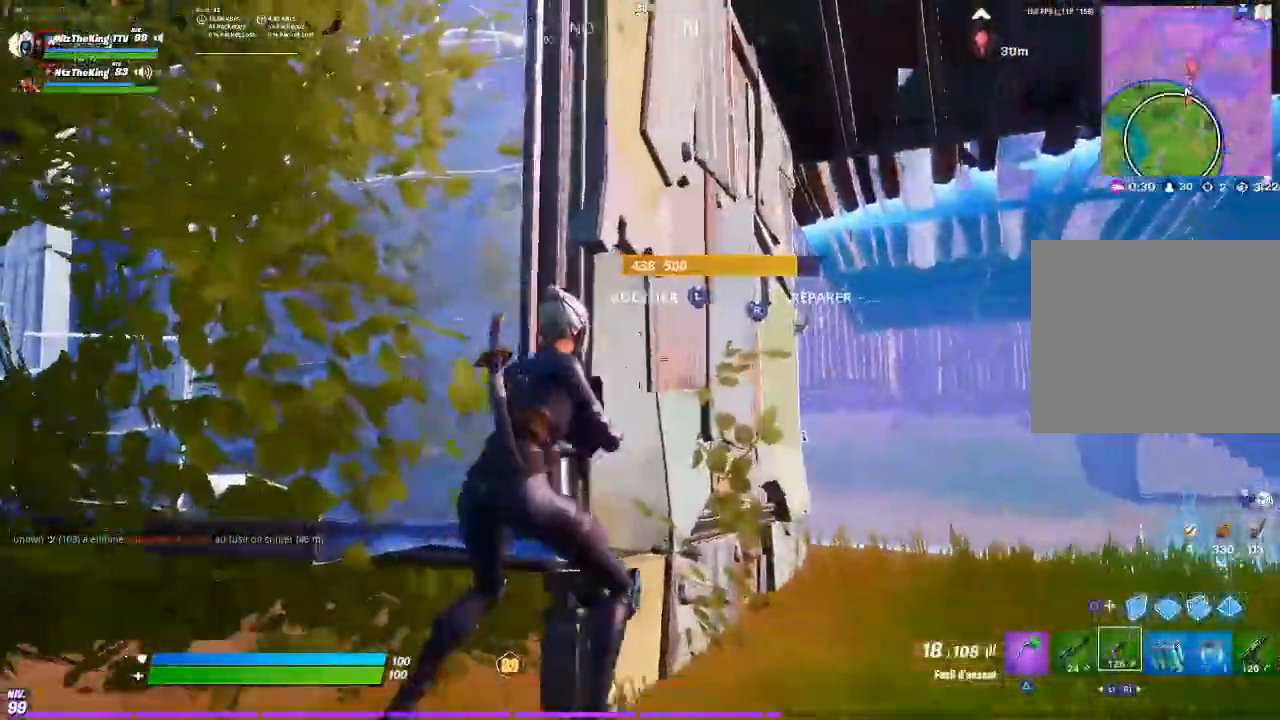
{"buttons": ["CROSS"], "left_stick": "up-right", "right_stick": "right", "events": [[83, "right_stick", "down-right"], [100, "left_stick", "up-right"], [217, "right_stick", "center"], [484, "right_stick", "right"]]}
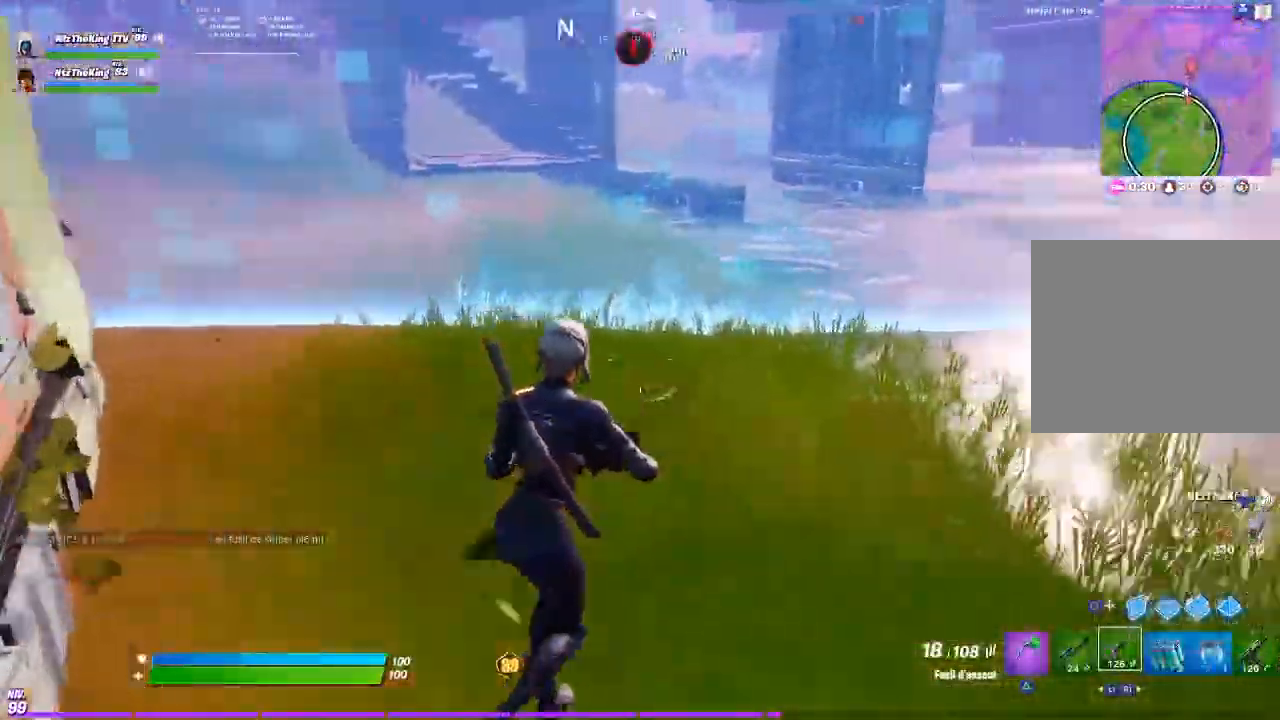
{"buttons": [], "left_stick": "up", "right_stick": "left", "events": [[67, "CROSS", "up"], [67, "left_stick", "up"], [67, "right_stick", "center"], [484, "right_stick", "left"]]}
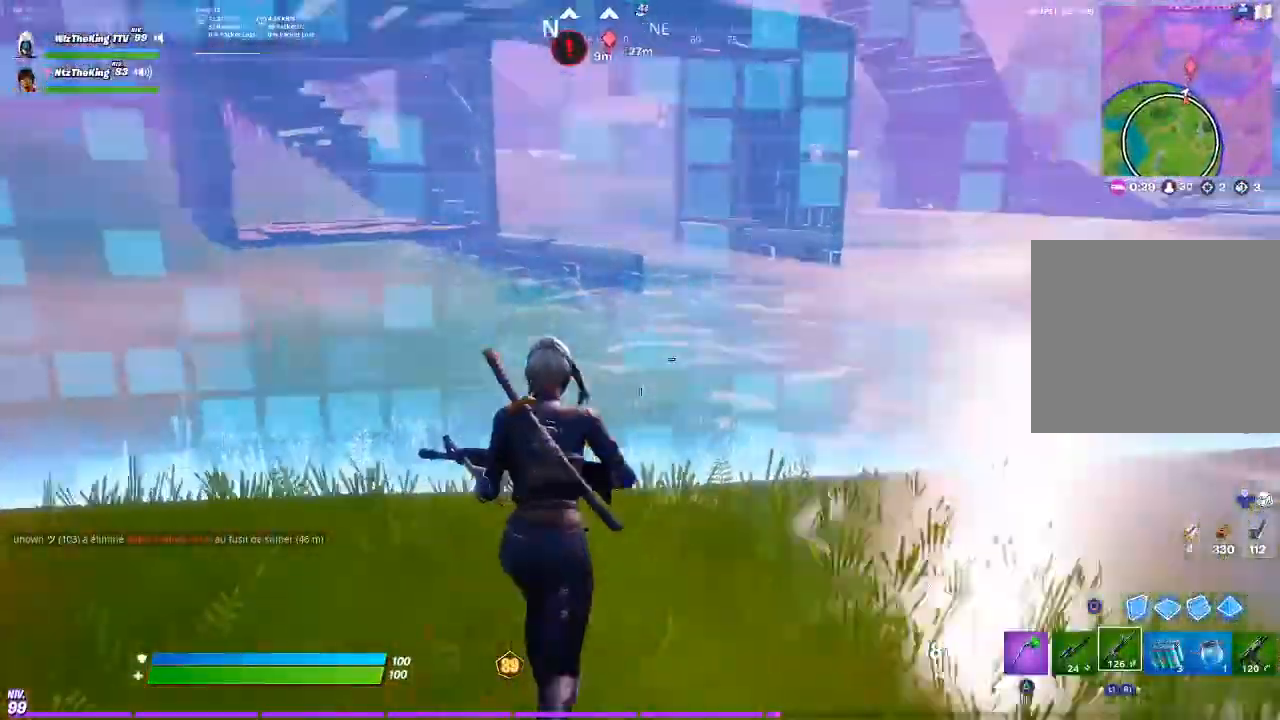
{"buttons": ["R3"], "left_stick": "up-left", "right_stick": "left", "events": [[33, "left_stick", "up-left"], [83, "right_stick", "up-left"], [217, "R3", "down"], [300, "R3", "up"], [500, "R3", "down"], [500, "right_stick", "left"]]}
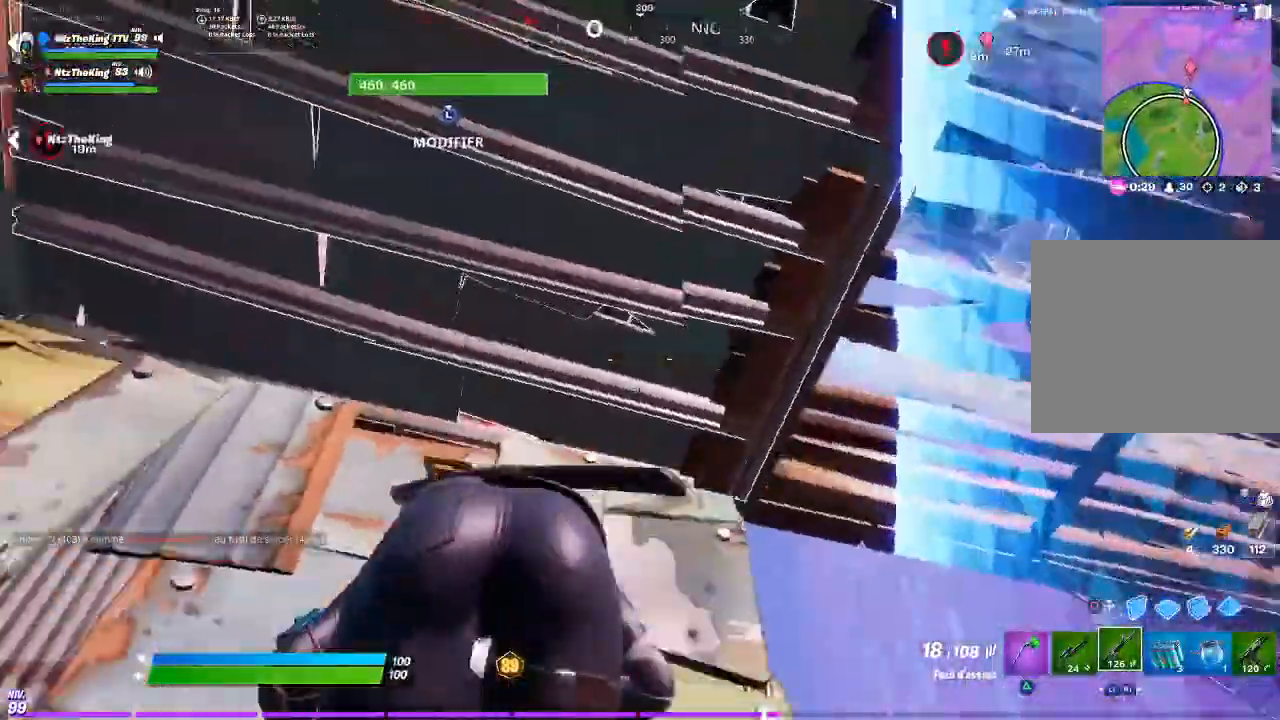
{"buttons": [], "left_stick": "down-left", "right_stick": "up-right", "events": [[100, "R3", "up"], [134, "right_stick", "center"], [217, "right_stick", "left"], [401, "right_stick", "center"], [467, "left_stick", "down-left"], [467, "right_stick", "up-right"]]}
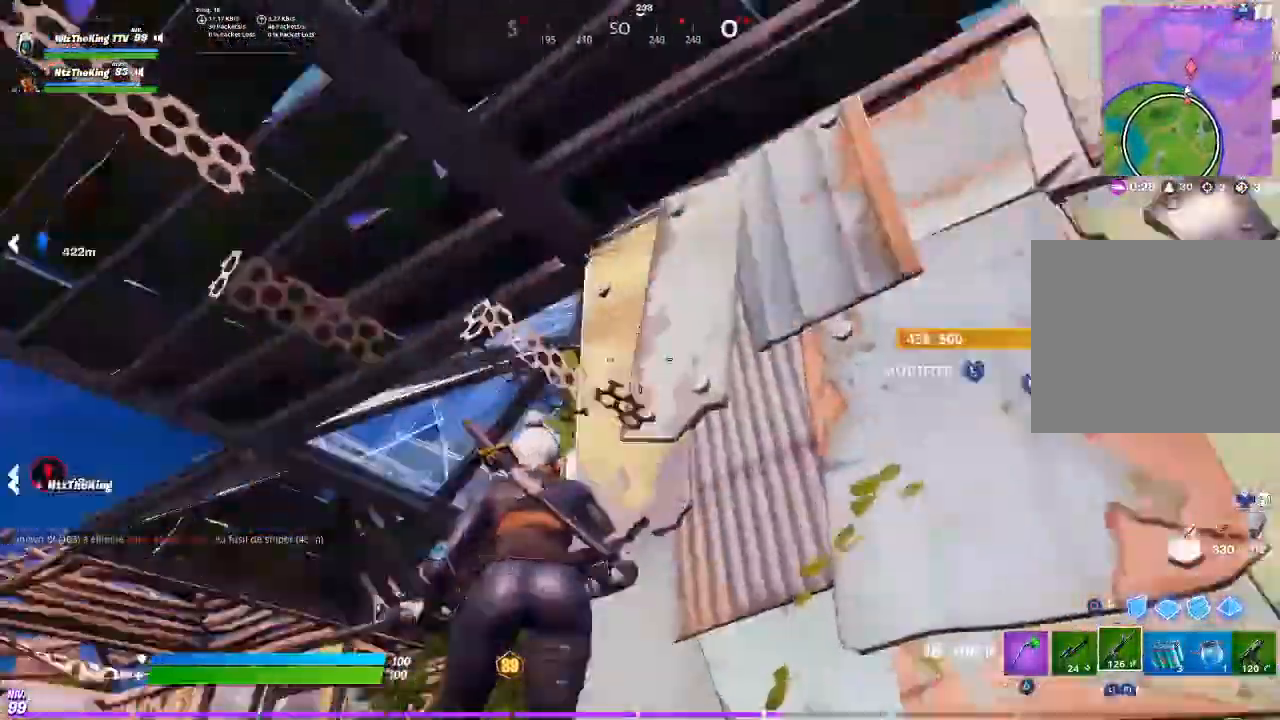
{"buttons": ["L3"], "left_stick": "down", "right_stick": "center", "events": [[100, "left_stick", "down-right"], [100, "right_stick", "center"], [317, "L1", "down"], [317, "right_stick", "up-right"], [417, "right_stick", "center"], [433, "L1", "up"], [500, "L3", "down"], [500, "left_stick", "down"]]}
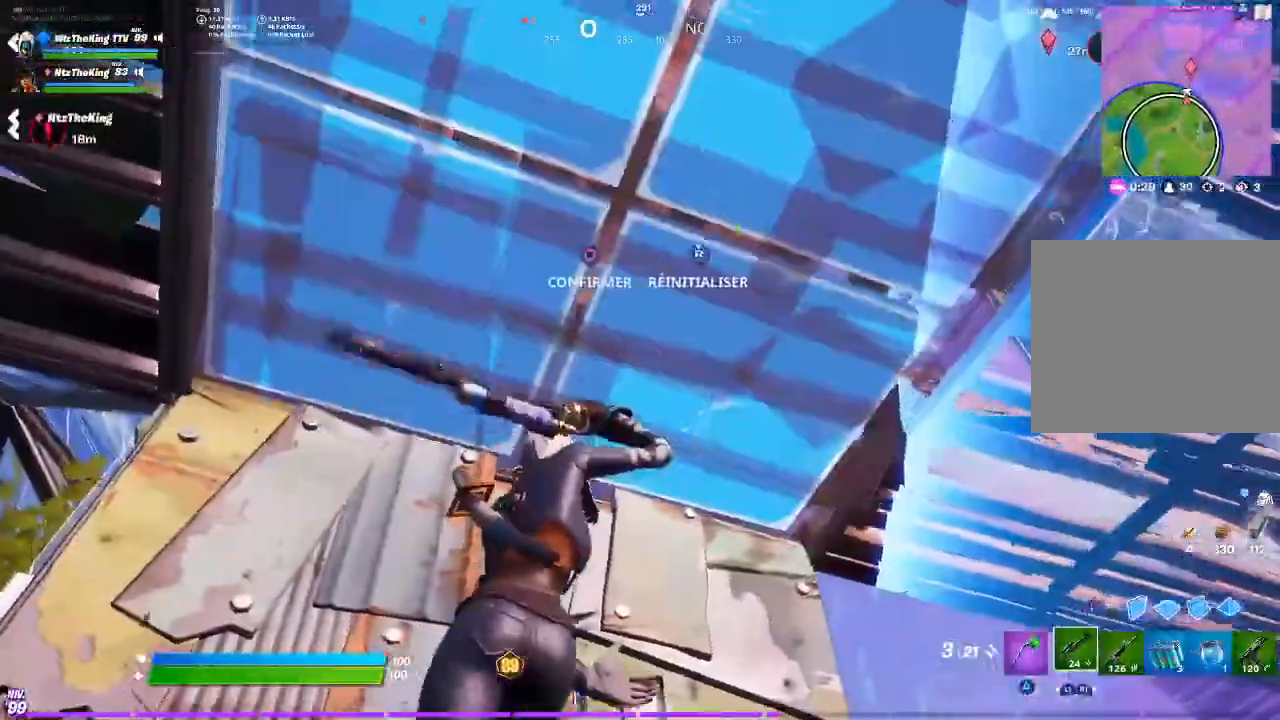
{"buttons": [], "left_stick": "down-left", "right_stick": "center", "events": [[84, "right_stick", "up-left"], [100, "R2", "down"], [117, "L3", "up"], [200, "right_stick", "right"], [301, "left_stick", "down-left"], [301, "right_stick", "center"], [384, "R2", "up"]]}
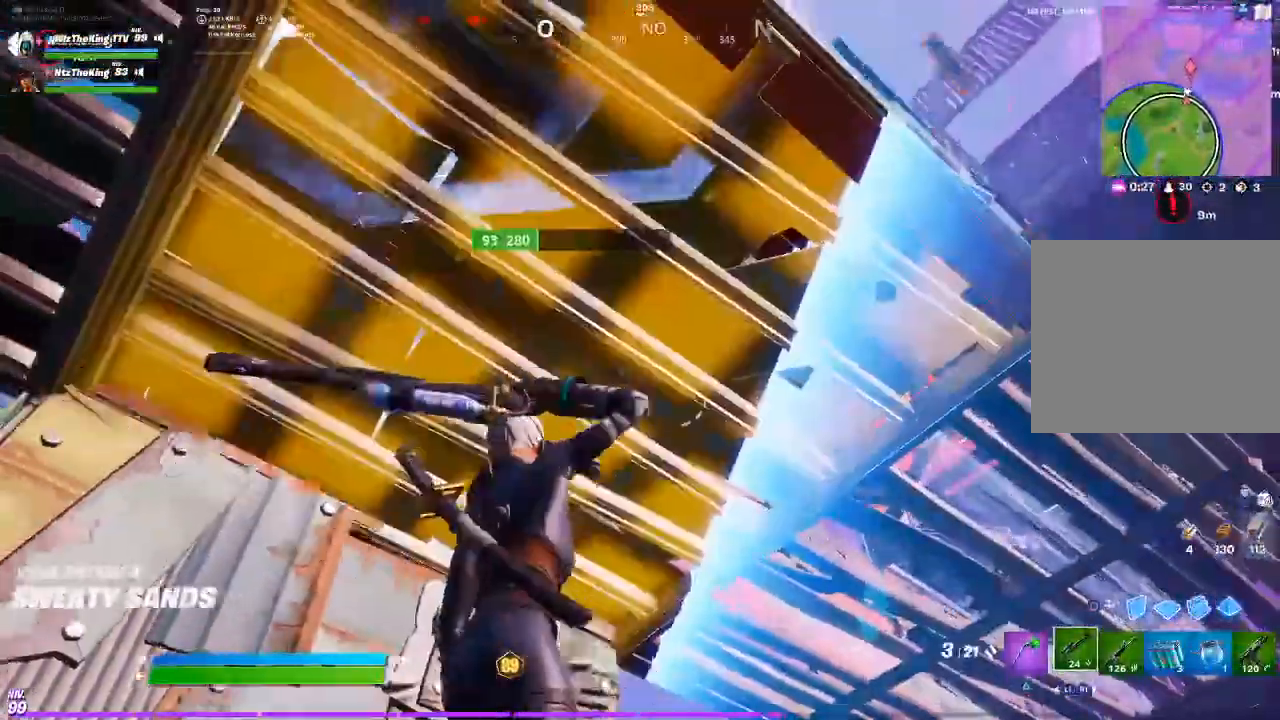
{"buttons": [], "left_stick": "left", "right_stick": "up-right", "events": [[33, "right_stick", "down"], [200, "left_stick", "left"], [200, "right_stick", "center"], [500, "right_stick", "up-right"]]}
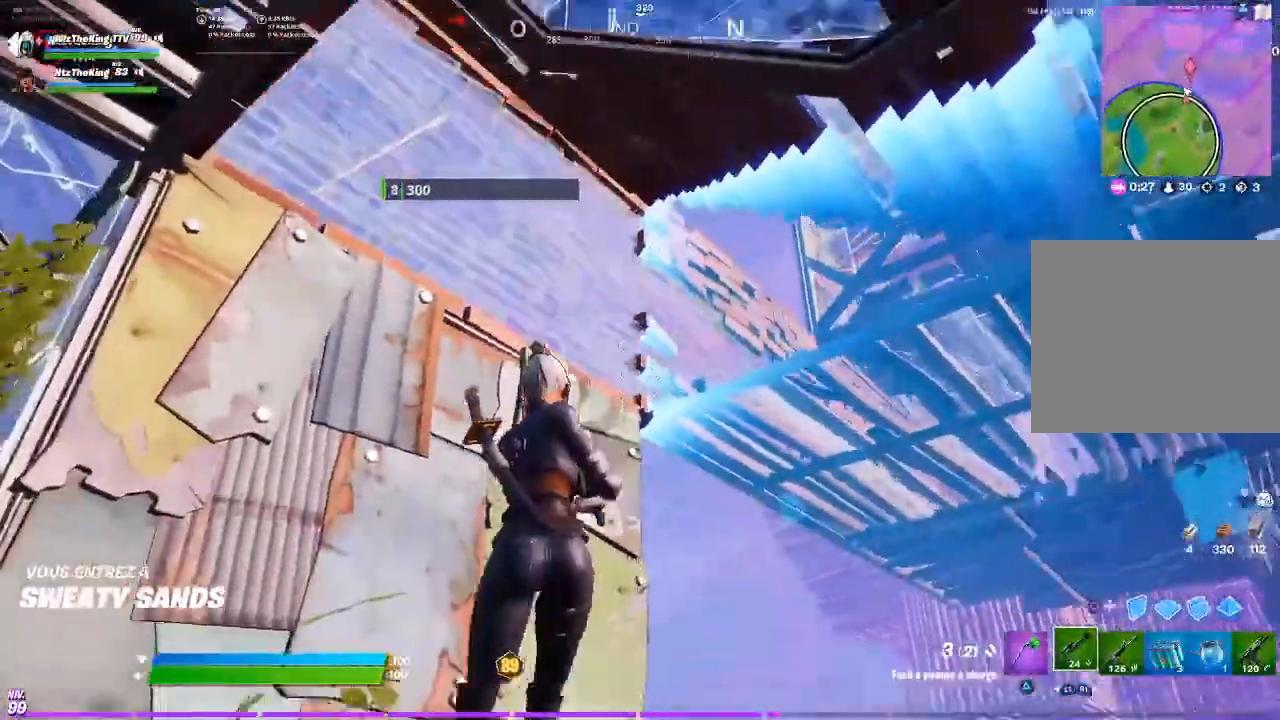
{"buttons": [], "left_stick": "left", "right_stick": "center", "events": [[100, "right_stick", "center"], [117, "left_stick", "up-left"], [351, "left_stick", "center"], [384, "right_stick", "right"], [401, "left_stick", "left"], [484, "right_stick", "center"]]}
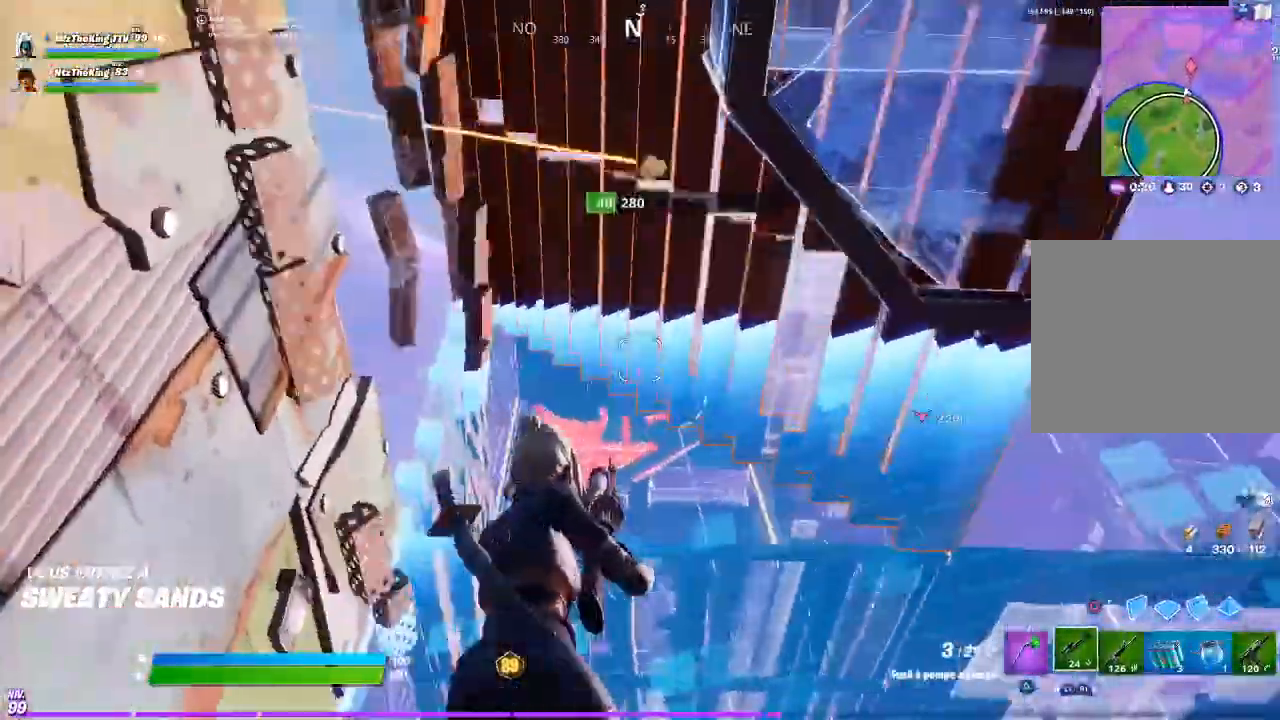
{"buttons": ["R2"], "left_stick": "up-left", "right_stick": "center", "events": [[83, "R1", "down"], [150, "R1", "up"], [400, "left_stick", "up-left"], [433, "R2", "down"]]}
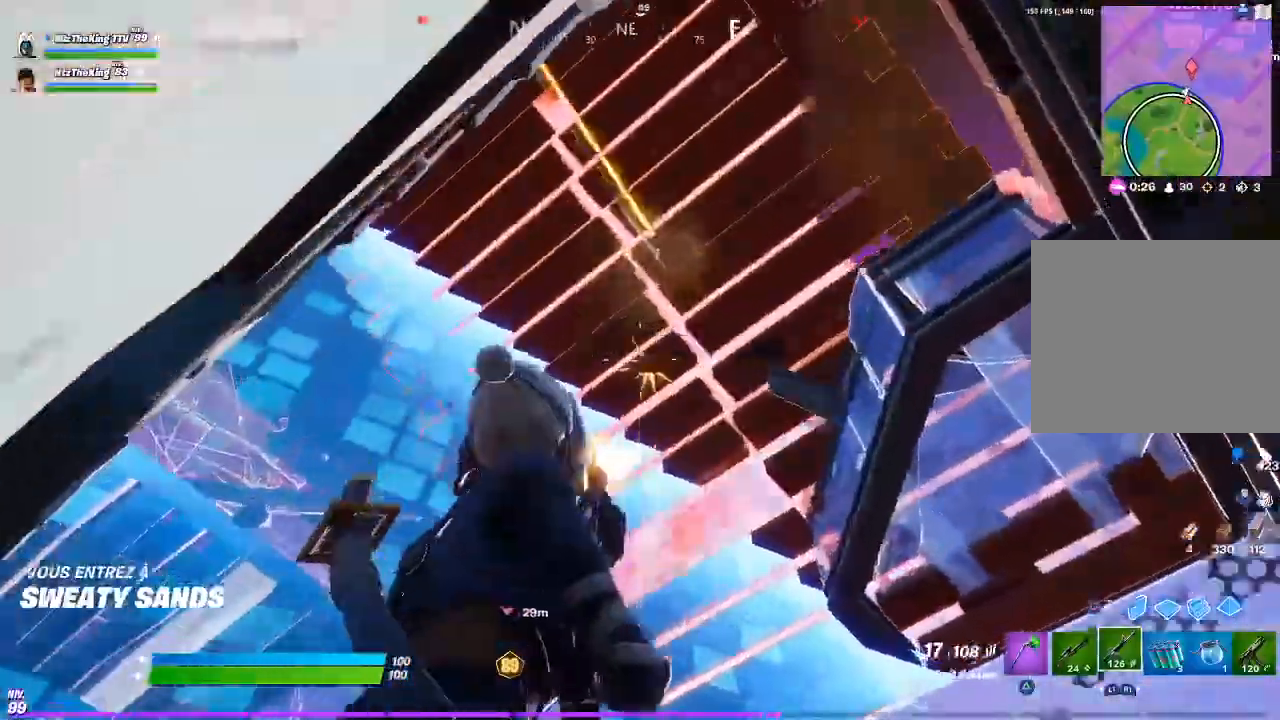
{"buttons": [], "left_stick": "down", "right_stick": "center", "events": [[134, "left_stick", "left"], [200, "R2", "up"], [217, "right_stick", "right"], [250, "L1", "down"], [351, "L1", "up"], [467, "right_stick", "center"], [484, "left_stick", "down"]]}
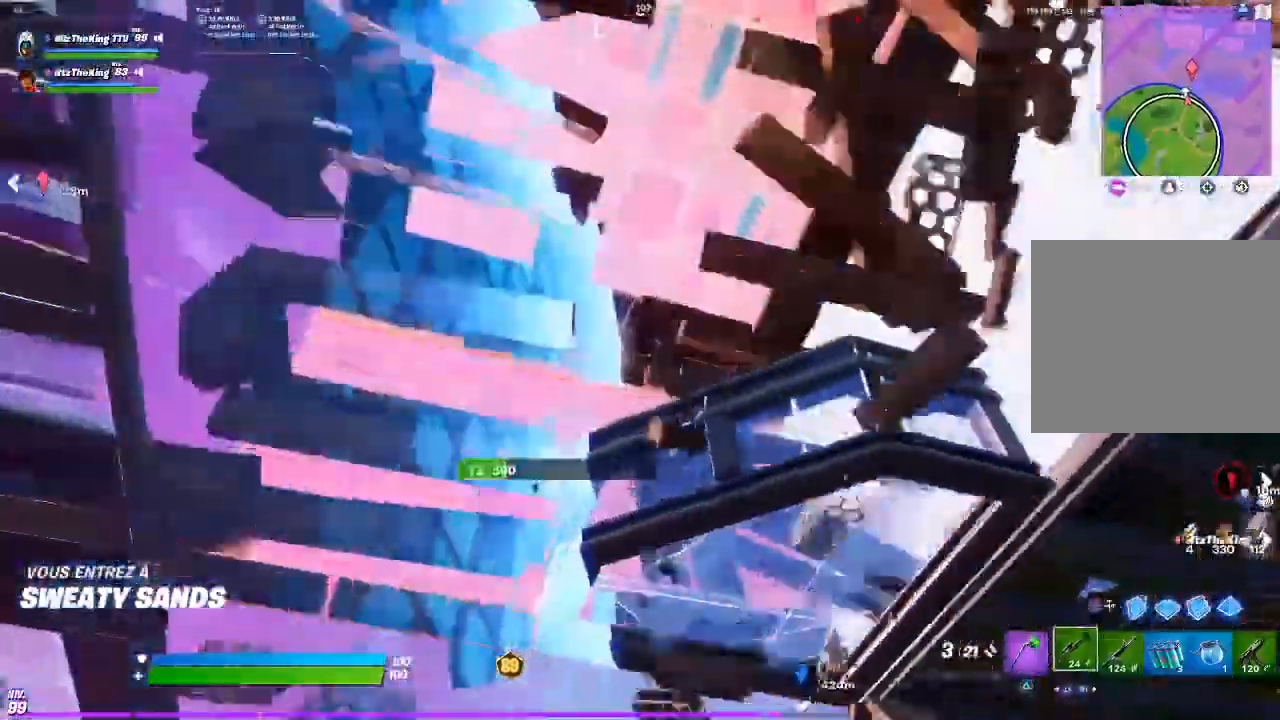
{"buttons": ["L3"], "left_stick": "right", "right_stick": "center", "events": [[117, "left_stick", "right"], [467, "L3", "down"]]}
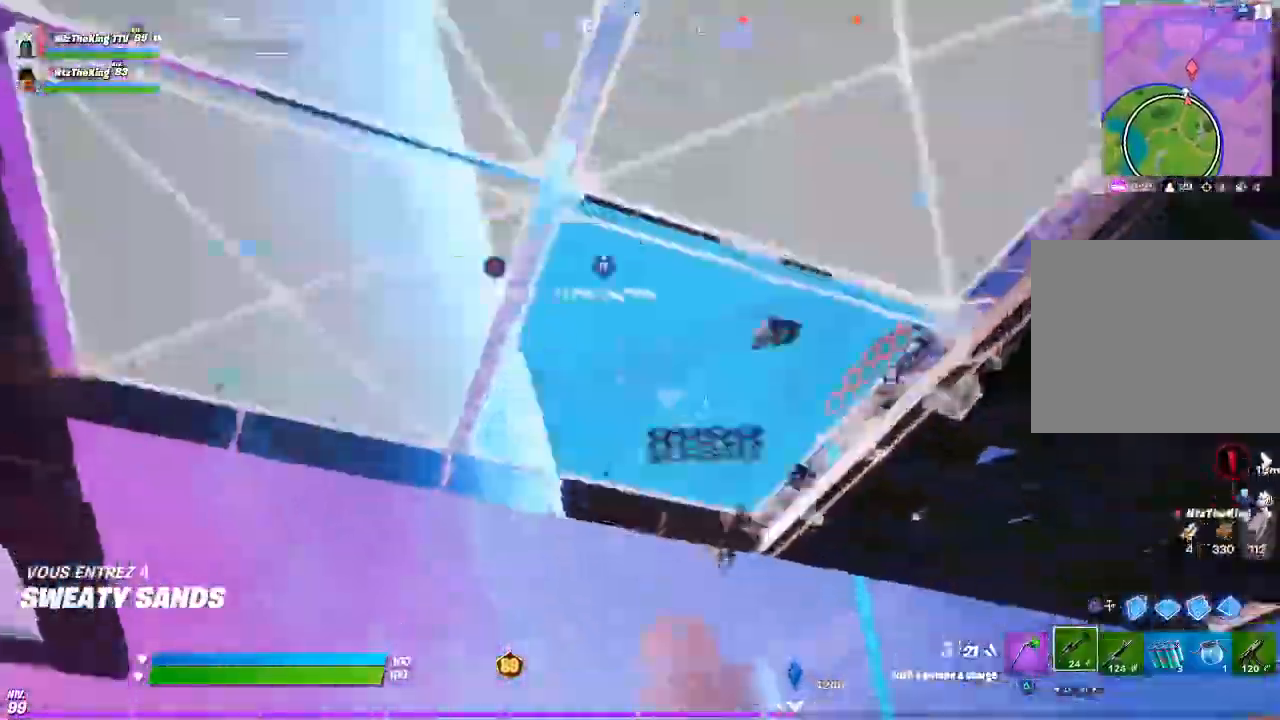
{"buttons": [], "left_stick": "down-right", "right_stick": "center", "events": [[16, "R3", "down"], [66, "CIRCLE", "down"], [66, "L3", "up"], [116, "R3", "up"], [133, "CIRCLE", "up"], [150, "right_stick", "up"], [166, "left_stick", "up"], [216, "L3", "down"], [250, "right_stick", "down-left"], [266, "R2", "down"], [283, "L3", "up"], [283, "left_stick", "down-right"], [333, "R2", "up"], [383, "right_stick", "center"]]}
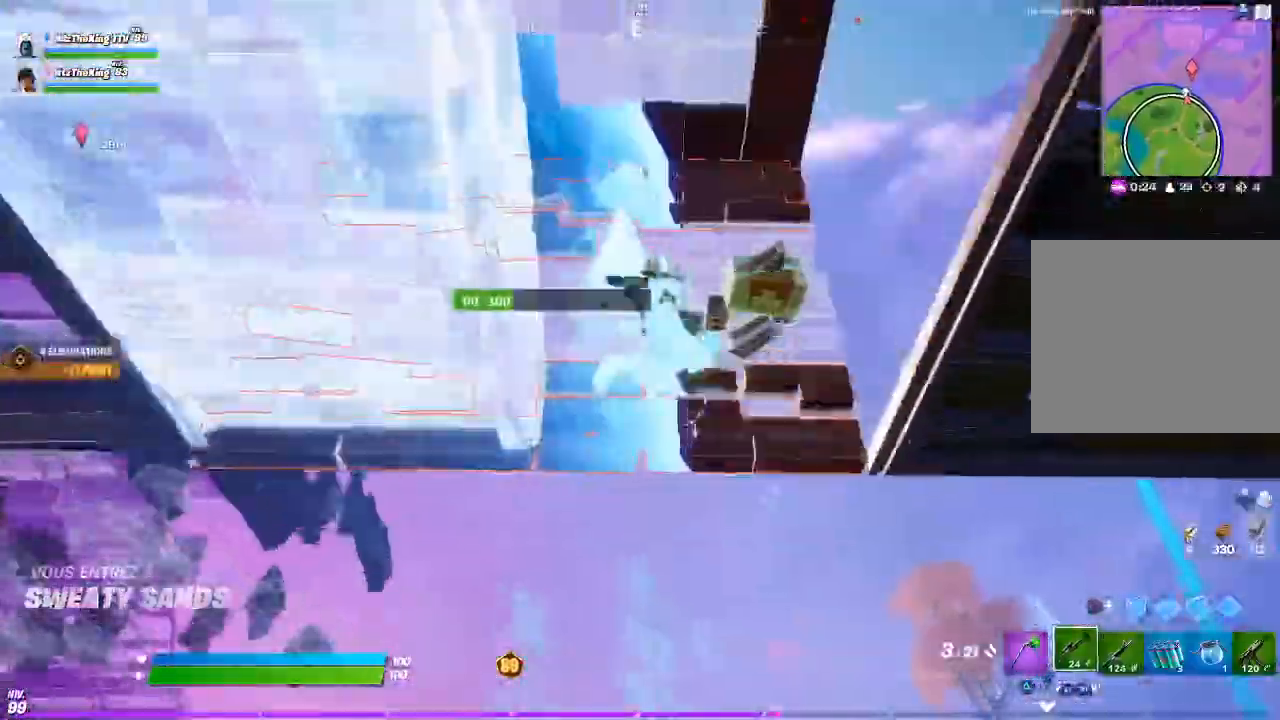
{"buttons": [], "left_stick": "up", "right_stick": "center", "events": [[50, "left_stick", "center"], [133, "left_stick", "up"], [234, "TRIANGLE", "down"], [317, "TRIANGLE", "up"], [417, "SQUARE", "down"], [484, "SQUARE", "up"]]}
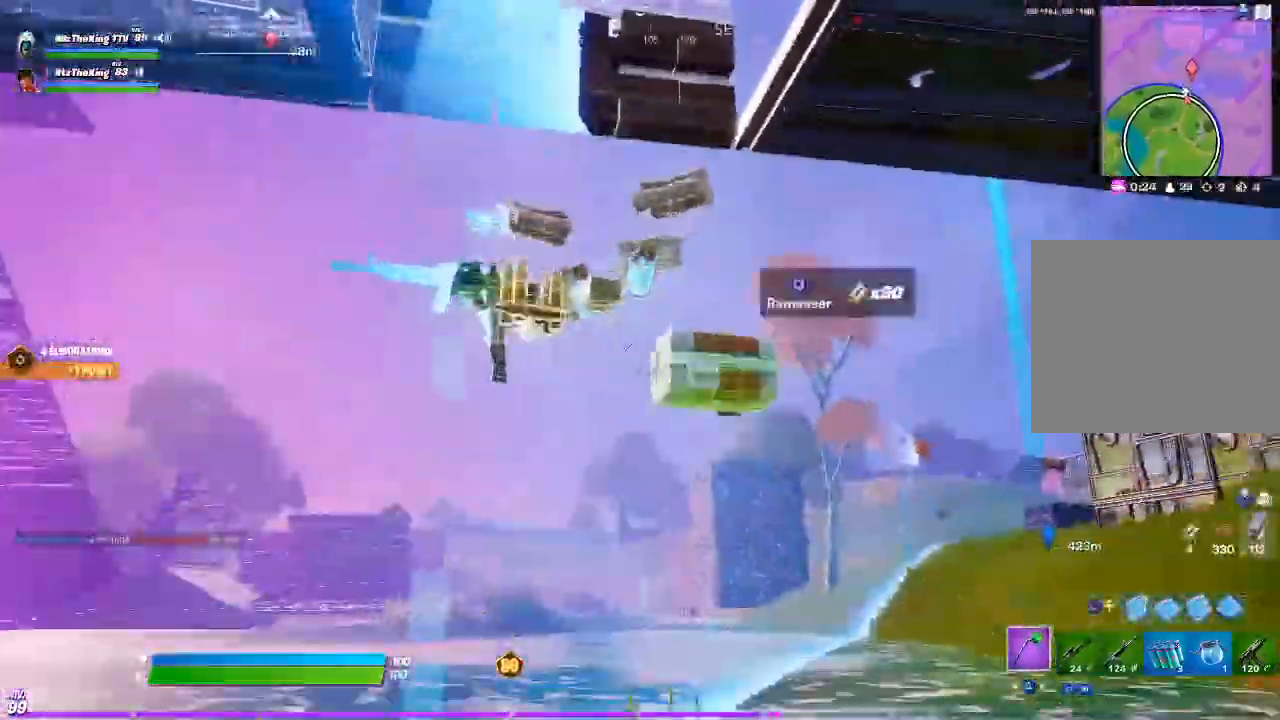
{"buttons": ["SQUARE"], "left_stick": "up-right", "right_stick": "center", "events": [[33, "SQUARE", "down"], [116, "SQUARE", "up"], [133, "right_stick", "down"], [183, "SQUARE", "down"], [183, "right_stick", "center"], [266, "SQUARE", "up"], [333, "SQUARE", "down"], [417, "SQUARE", "up"], [417, "left_stick", "up-right"], [483, "SQUARE", "down"]]}
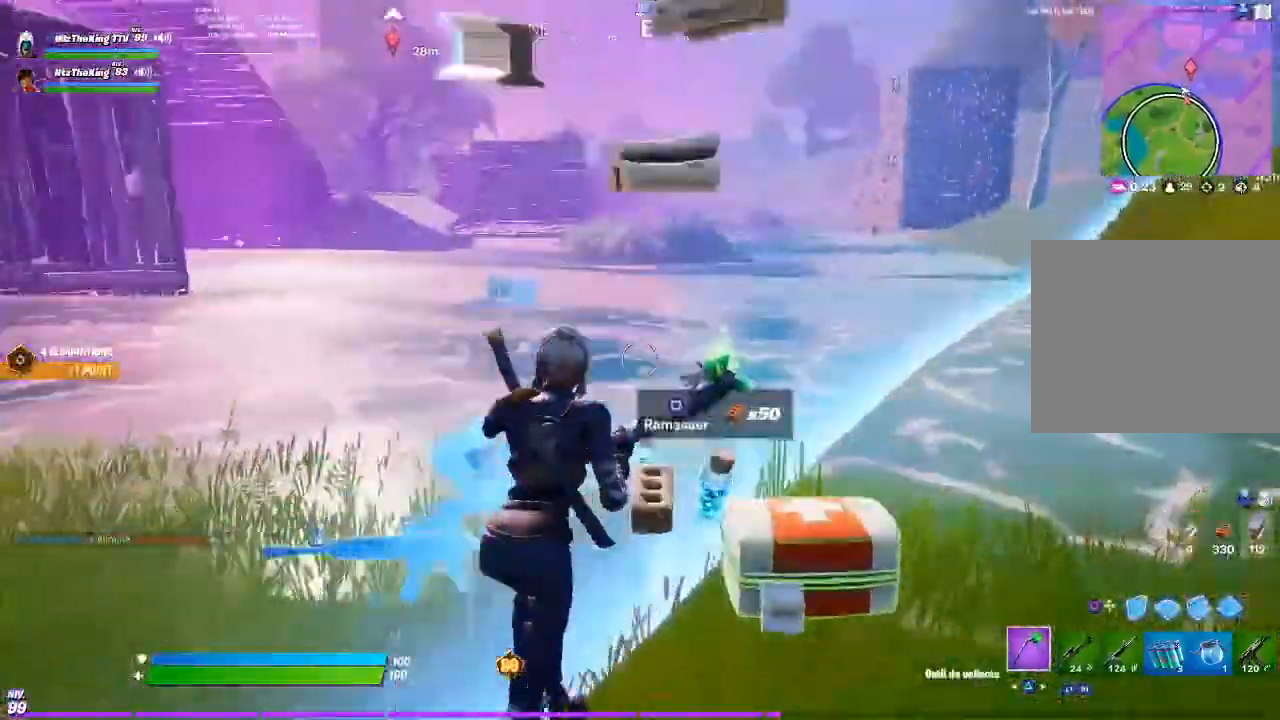
{"buttons": [], "left_stick": "up-right", "right_stick": "center", "events": [[67, "SQUARE", "up"], [117, "SQUARE", "down"], [117, "right_stick", "up-right"], [217, "SQUARE", "up"], [267, "SQUARE", "down"], [267, "right_stick", "center"], [367, "SQUARE", "up"]]}
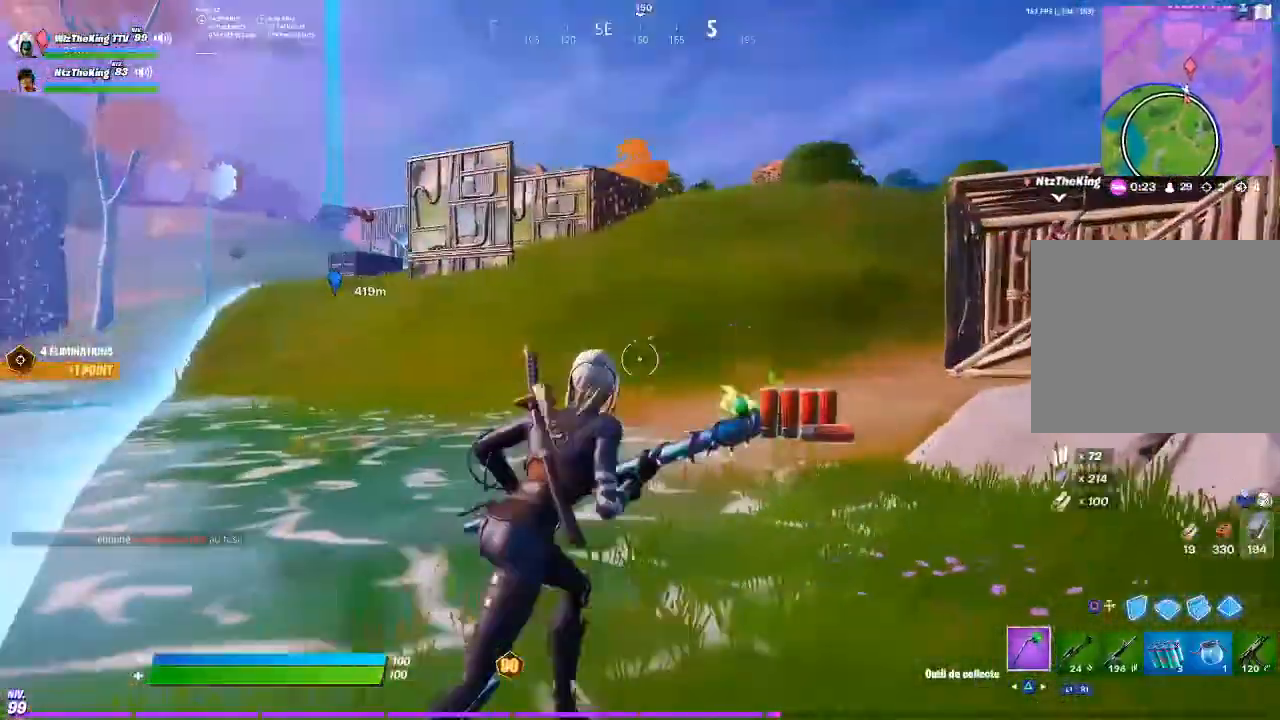
{"buttons": [], "left_stick": "right", "right_stick": "down-right", "events": [[66, "right_stick", "right"], [83, "CIRCLE", "down"], [166, "CIRCLE", "up"], [183, "right_stick", "left"], [216, "R2", "down"], [216, "left_stick", "right"], [283, "right_stick", "right"], [350, "R1", "down"], [383, "right_stick", "center"], [417, "R1", "up"], [433, "R2", "up"], [467, "right_stick", "down-right"]]}
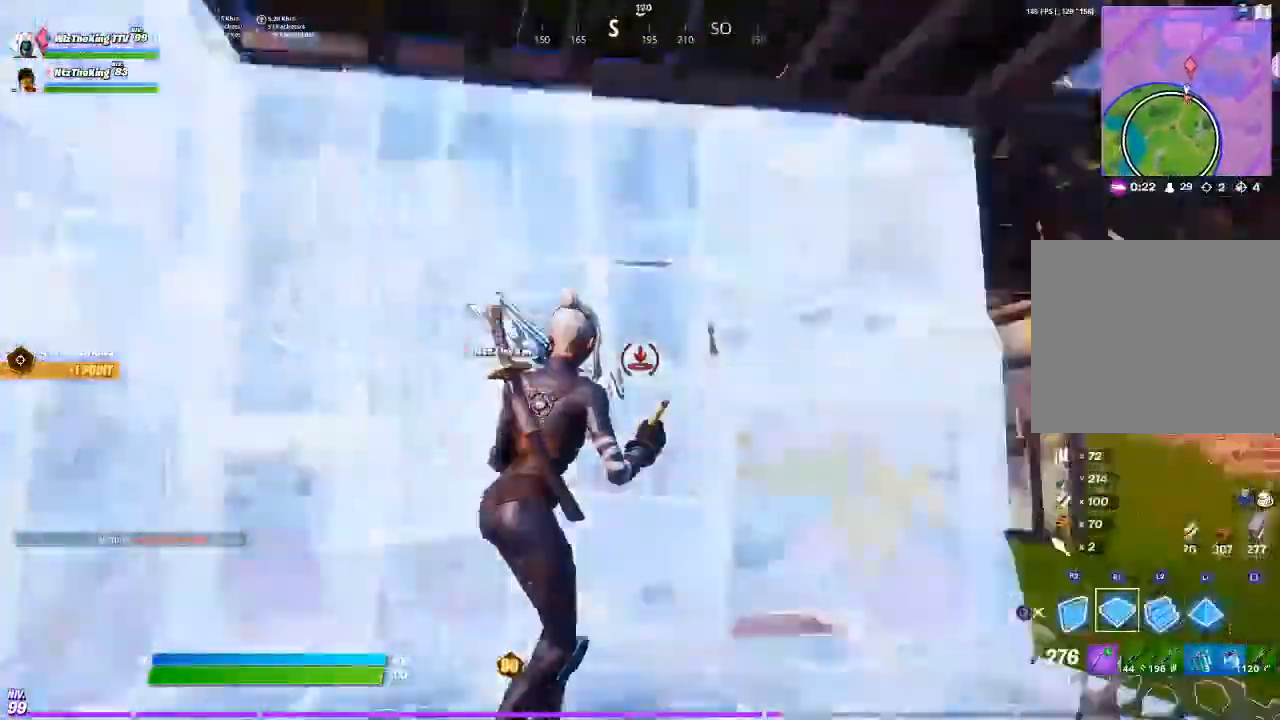
{"buttons": [], "left_stick": "center", "right_stick": "left", "events": [[33, "CIRCLE", "down"], [67, "right_stick", "center"], [117, "CIRCLE", "up"], [117, "R3", "down"], [217, "left_stick", "up-right"], [234, "R3", "up"], [250, "right_stick", "left"], [484, "left_stick", "center"]]}